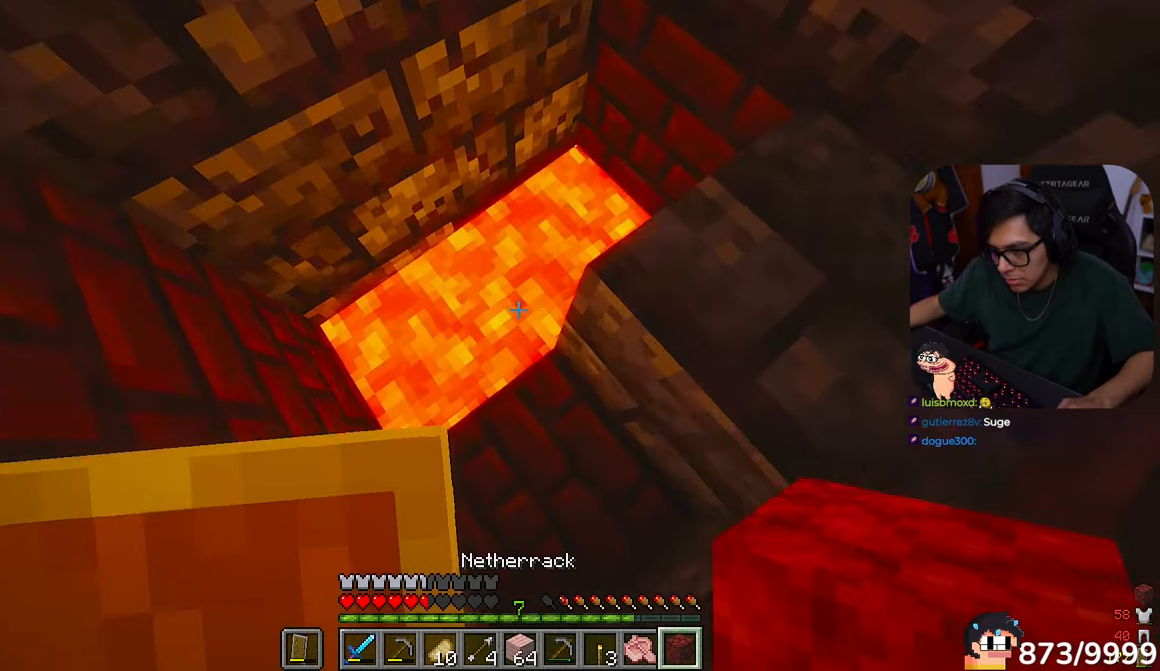
Gameplay with keyboard and mouse; each line is a JSON object with the keys and mouse buttons held at the frame after it. "events" lists presses ("down") and releases ("up") of "a", "d", "s", "w", "mouse_left" and "mouse_right" between this image and that frame as [ms after this image, input, new state], when the widget could be followed in between. "mouse_left", "mouse_right" = the "left", "right" buttons of the "mouse" list. No other keys are recorded. Fast repeated clicks can show as one long hold. Mouse movement is not recorded.
{"keys": [], "mouse": ["right"]}
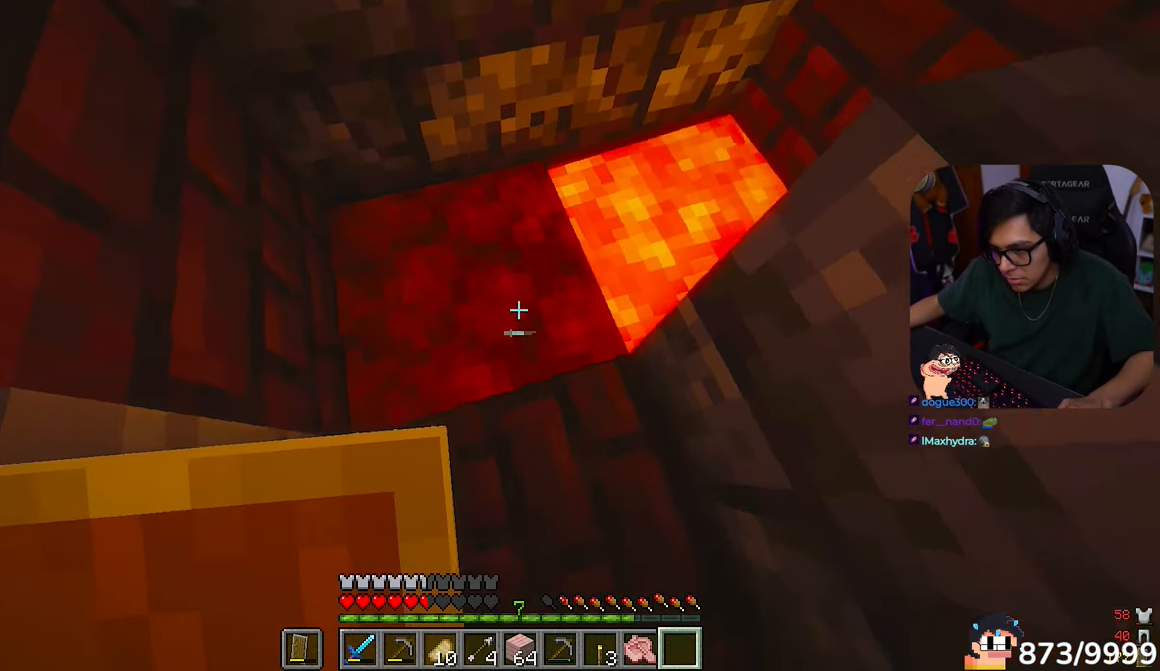
{"keys": [], "mouse": [], "events": [[17, "mouse_right", "up"], [50, "a", "down"], [350, "a", "up"]]}
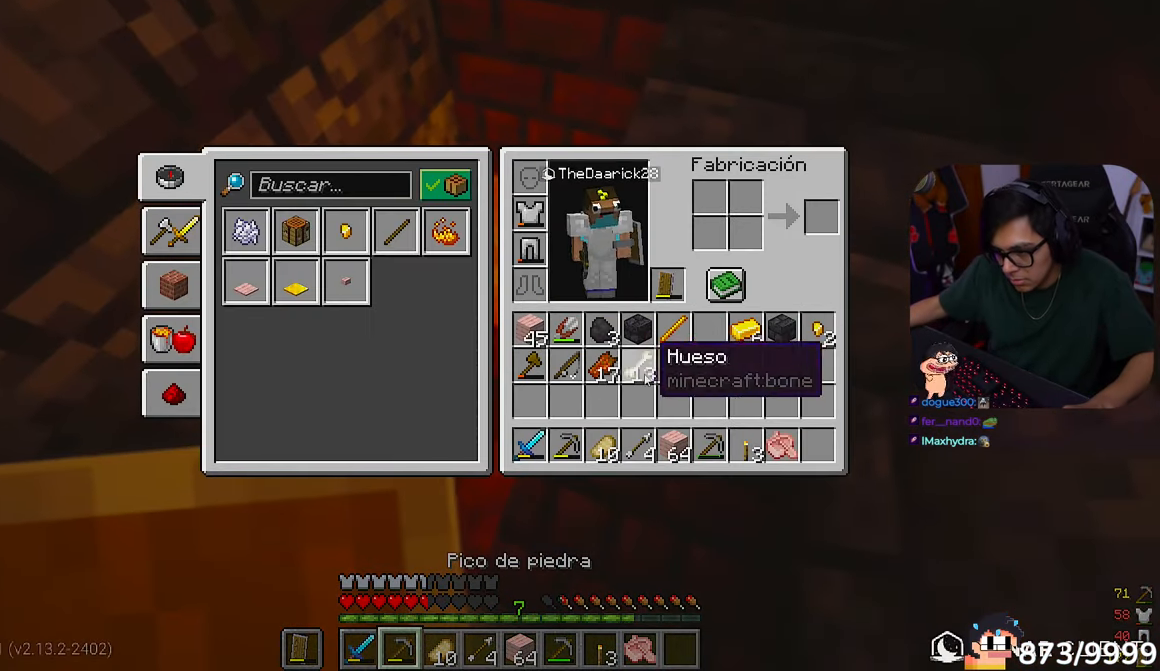
{"keys": [], "mouse": [], "events": []}
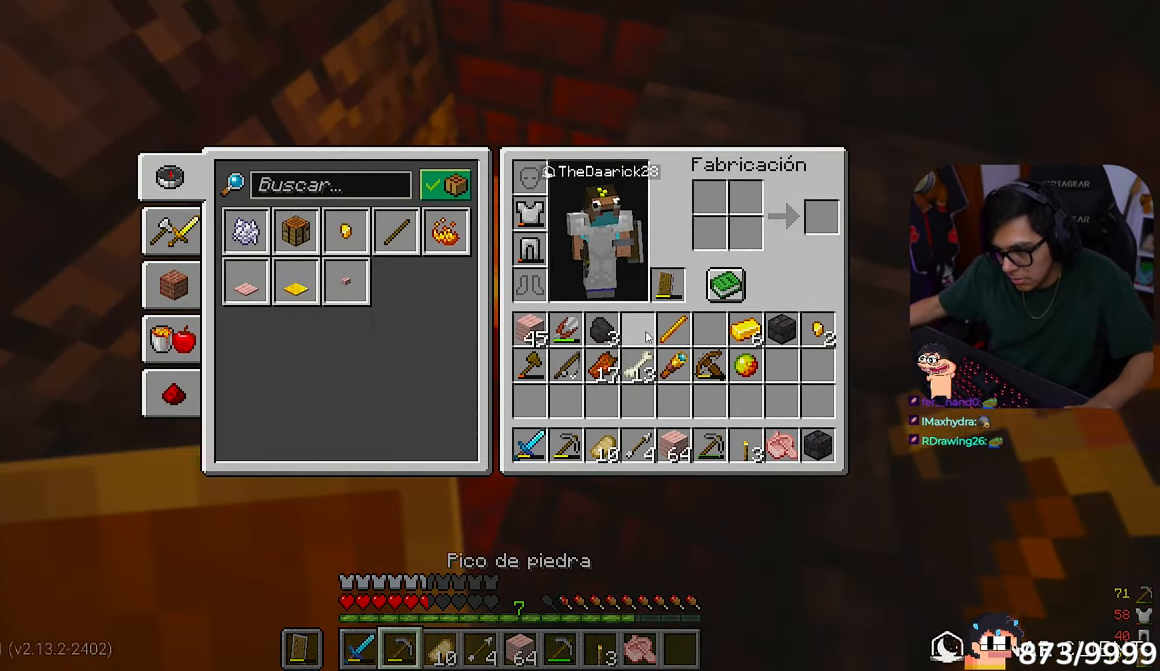
{"keys": ["a"], "mouse": [], "events": [[317, "a", "down"]]}
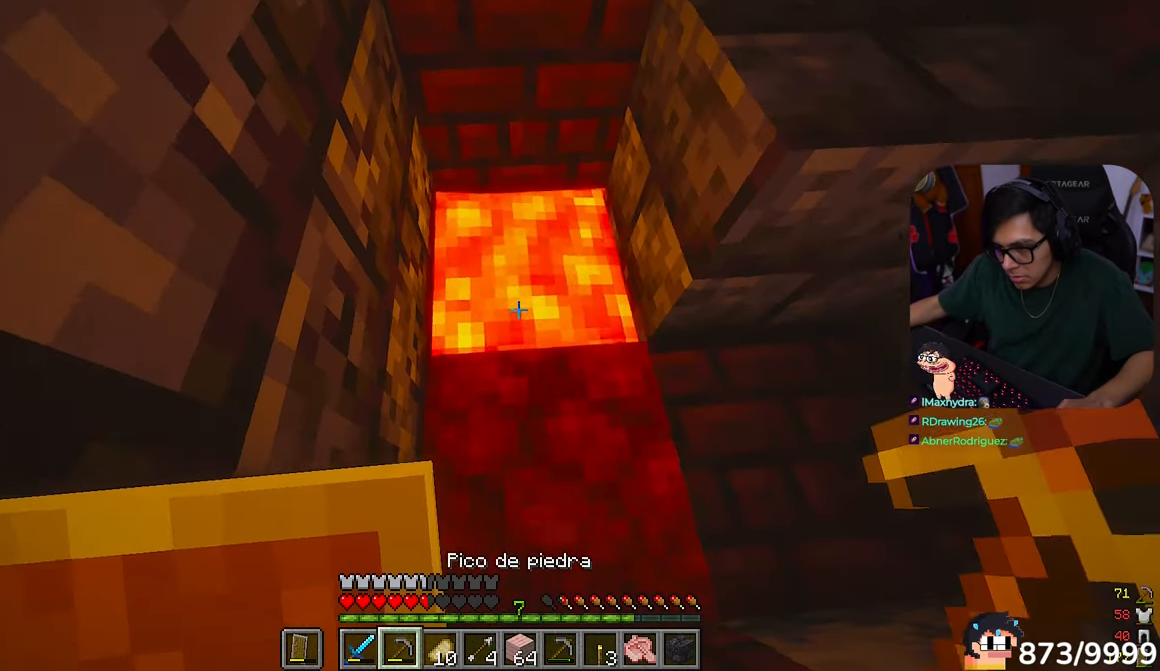
{"keys": ["a", "w"], "mouse": [], "events": [[483, "w", "down"]]}
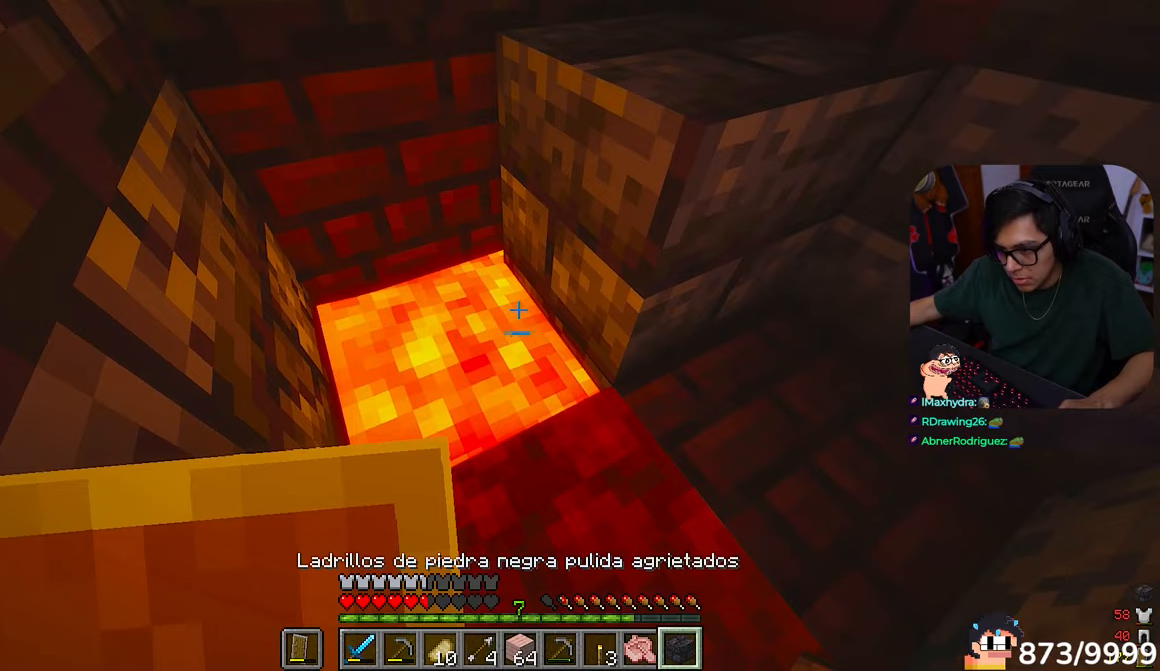
{"keys": [], "mouse": [], "events": [[150, "w", "up"], [450, "a", "up"]]}